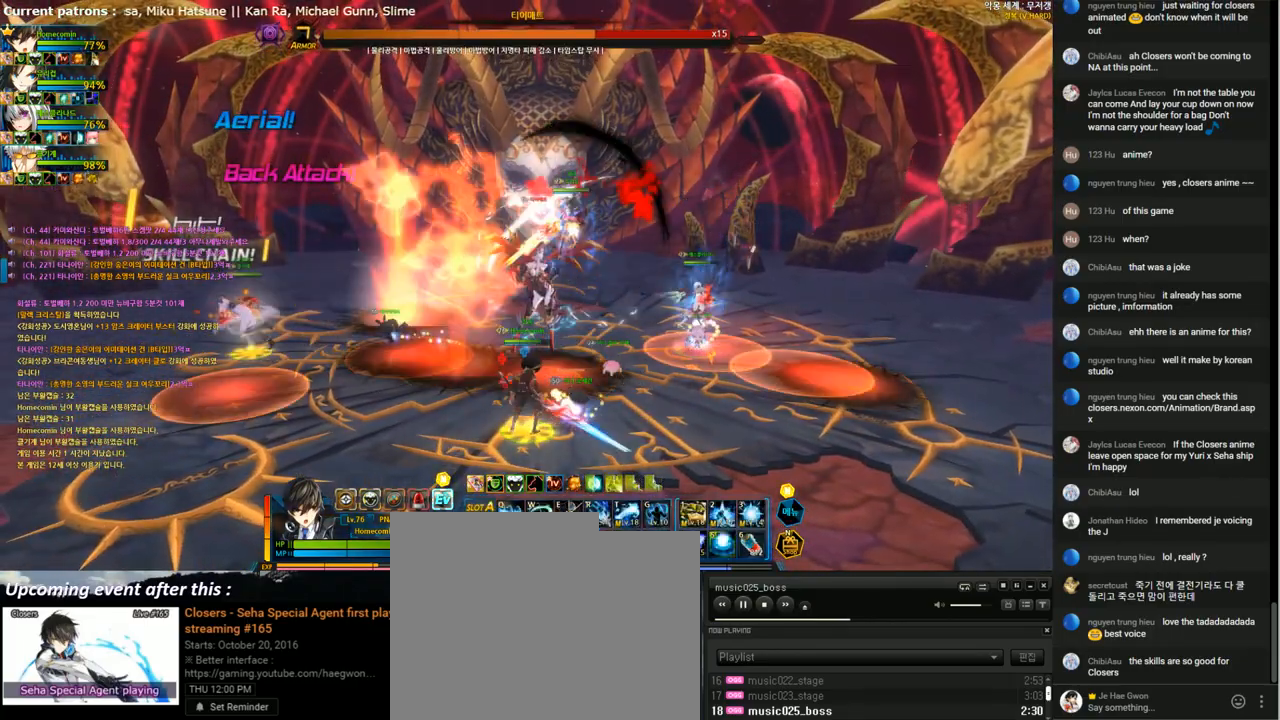
Gameplay with keyboard; each line is a JSON object with the keys held at the frame after it. "events" lists presses ("down") and releases ("up") of "1", "2", "3", "4", "5", "6", "a", "c", "d", "down", "e", "f", "g", "left", "q", "r", "right", "s", "shift", "space", "t", "up", "v", "w", "x" and "z" between this image and that frame as [ms after this image, input, new state], when the widget could be followed in between. No other keys are recorded. Mouse input is not recorded.
{"keys": [], "events": [[67, "e", "down"], [167, "e", "up"], [367, "left", "down"], [433, "left", "up"]]}
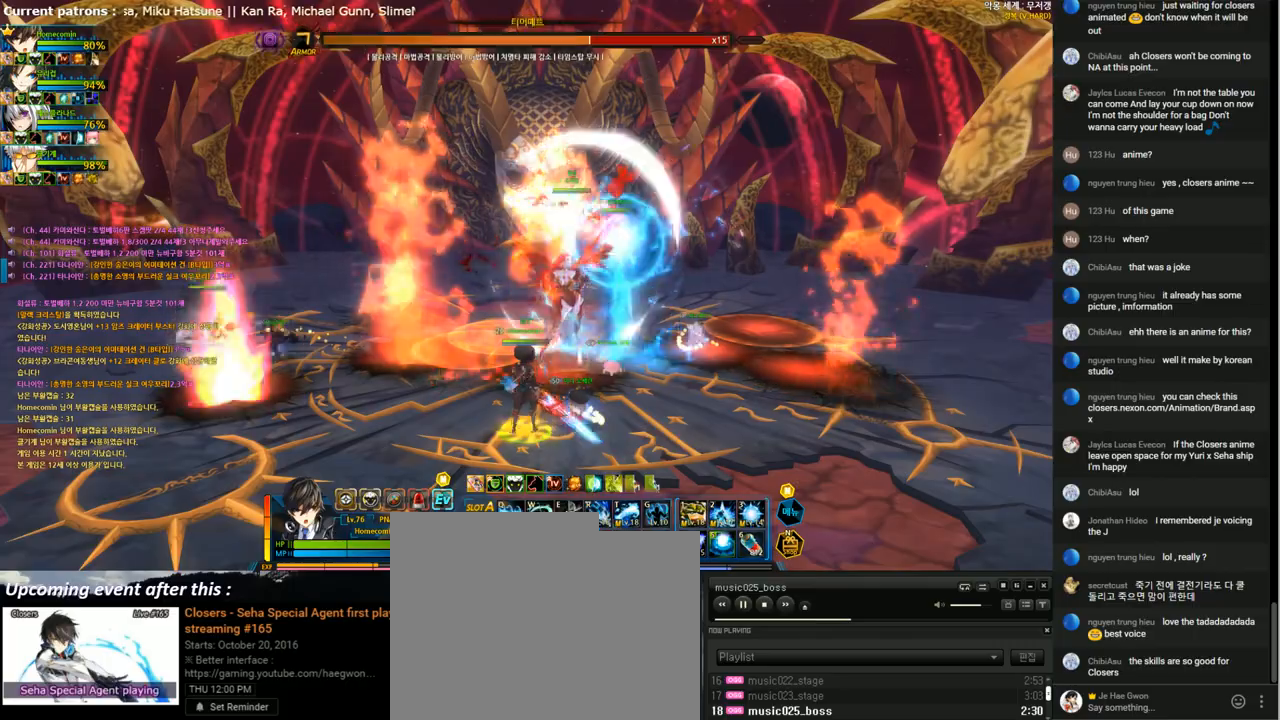
{"keys": ["g"], "events": [[33, "left", "down"], [67, "down", "down"], [333, "down", "up"], [333, "g", "down"], [333, "left", "up"], [400, "g", "up"], [467, "g", "down"]]}
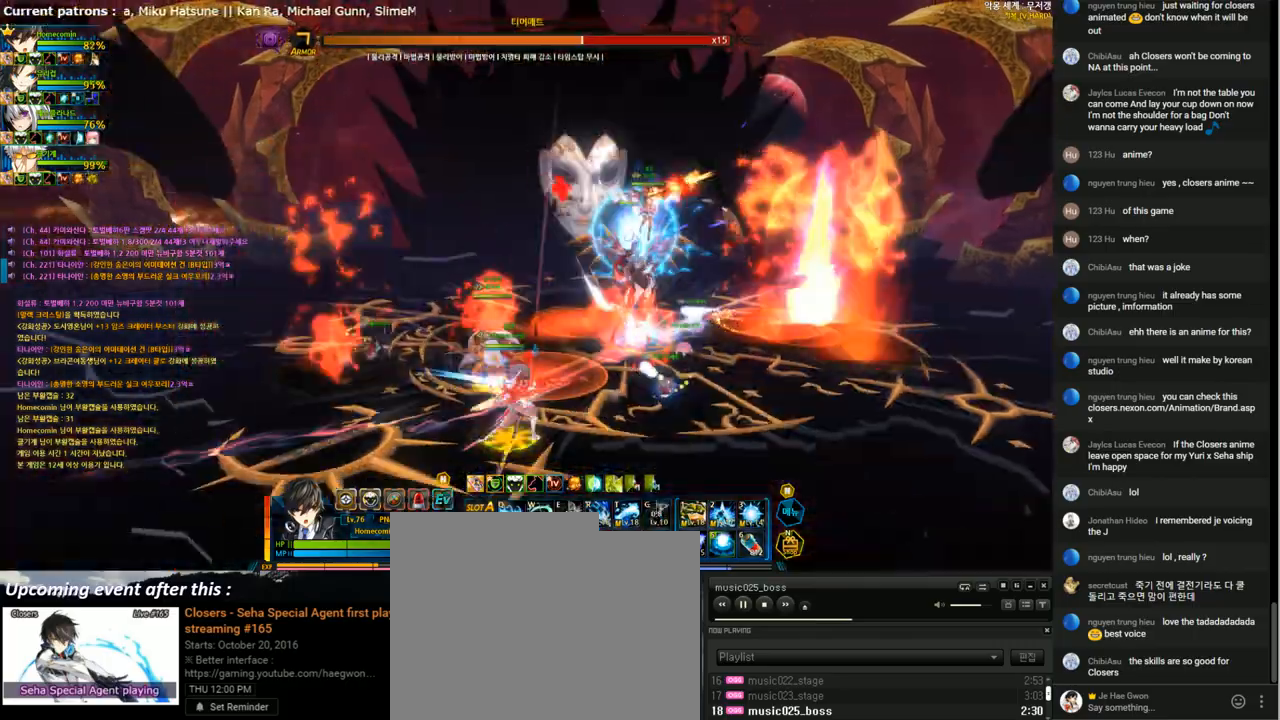
{"keys": [], "events": [[67, "g", "up"]]}
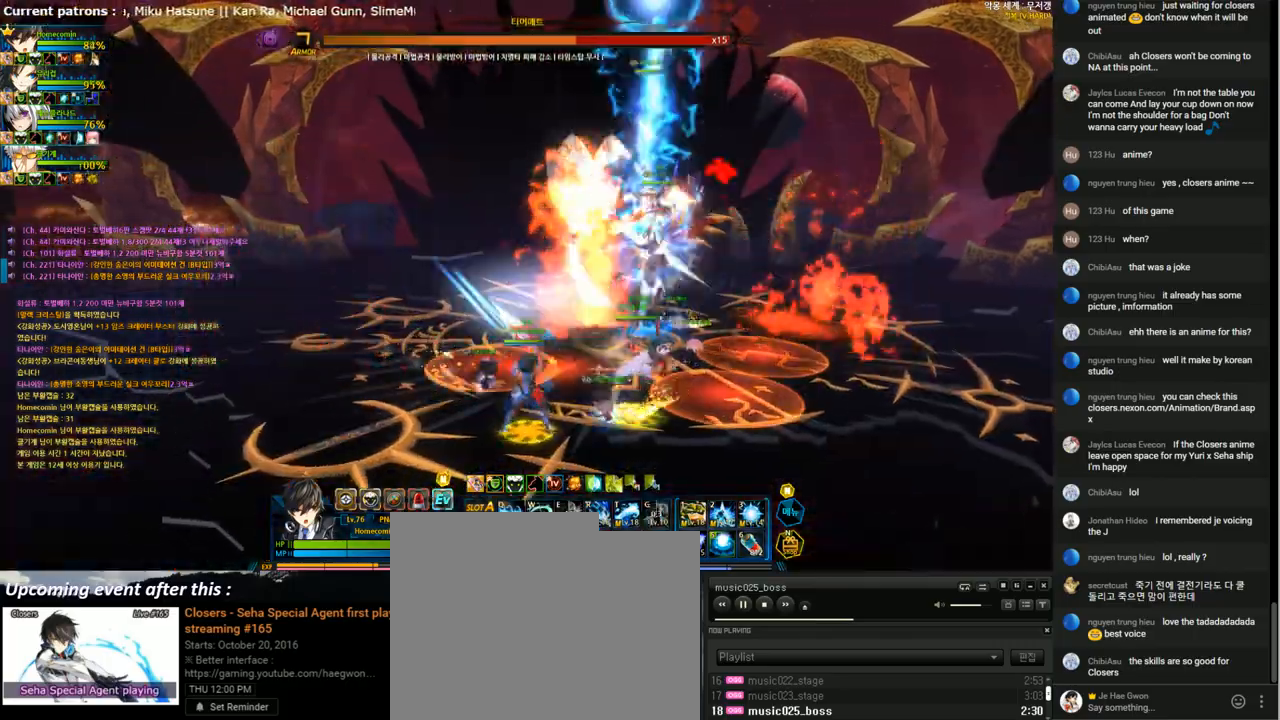
{"keys": ["left", "up"], "events": [[33, "left", "down"], [100, "left", "up"], [167, "left", "down"], [500, "up", "down"]]}
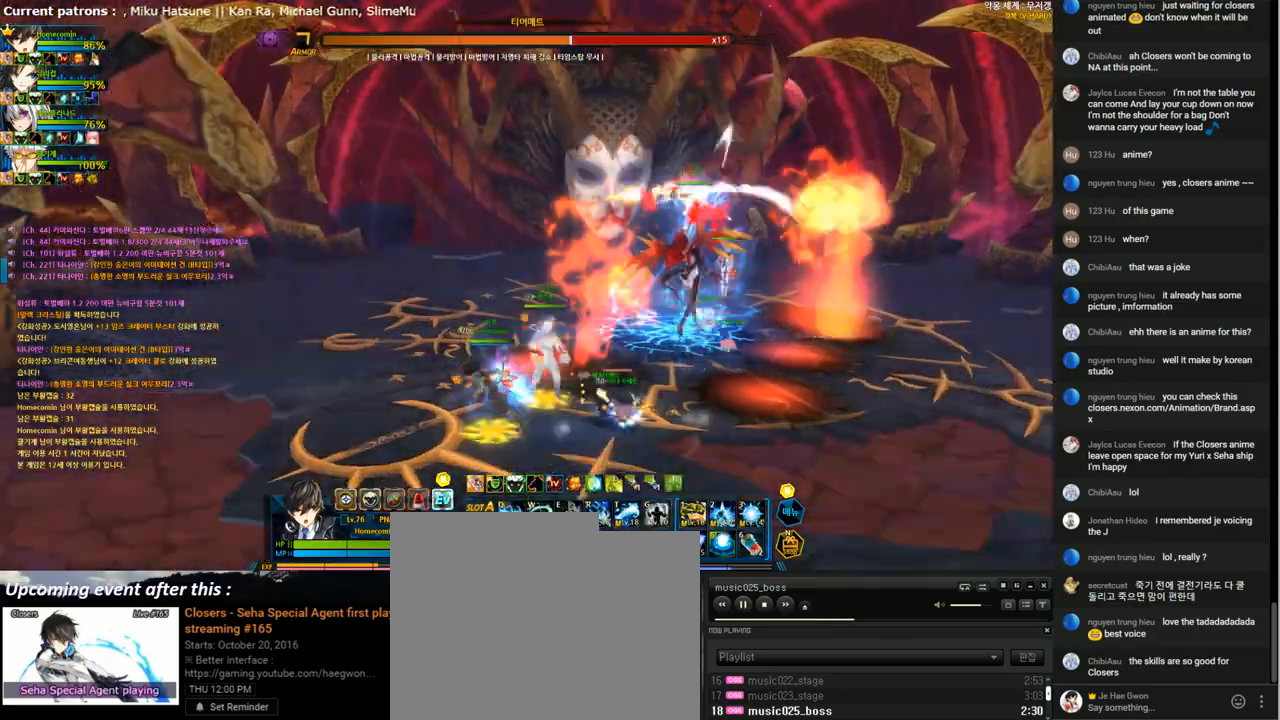
{"keys": ["up"], "events": [[500, "left", "up"]]}
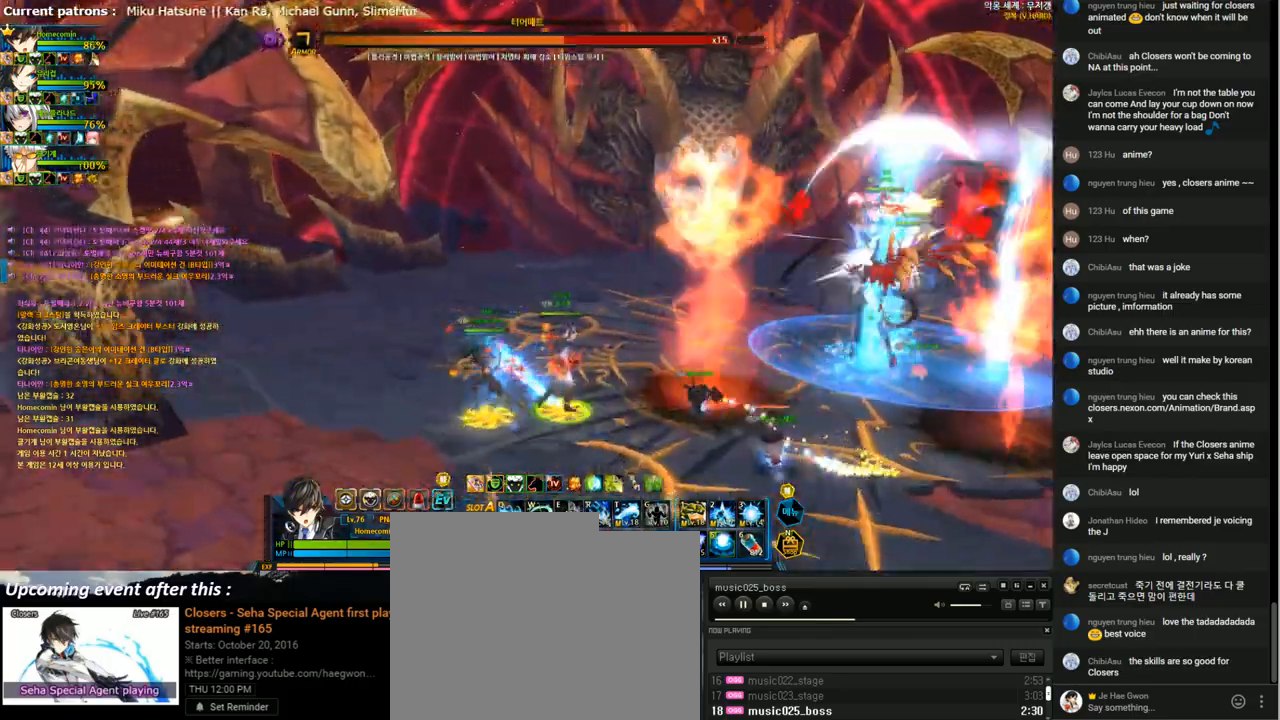
{"keys": ["right", "up"], "events": [[67, "right", "down"], [233, "x", "down"], [333, "x", "up"]]}
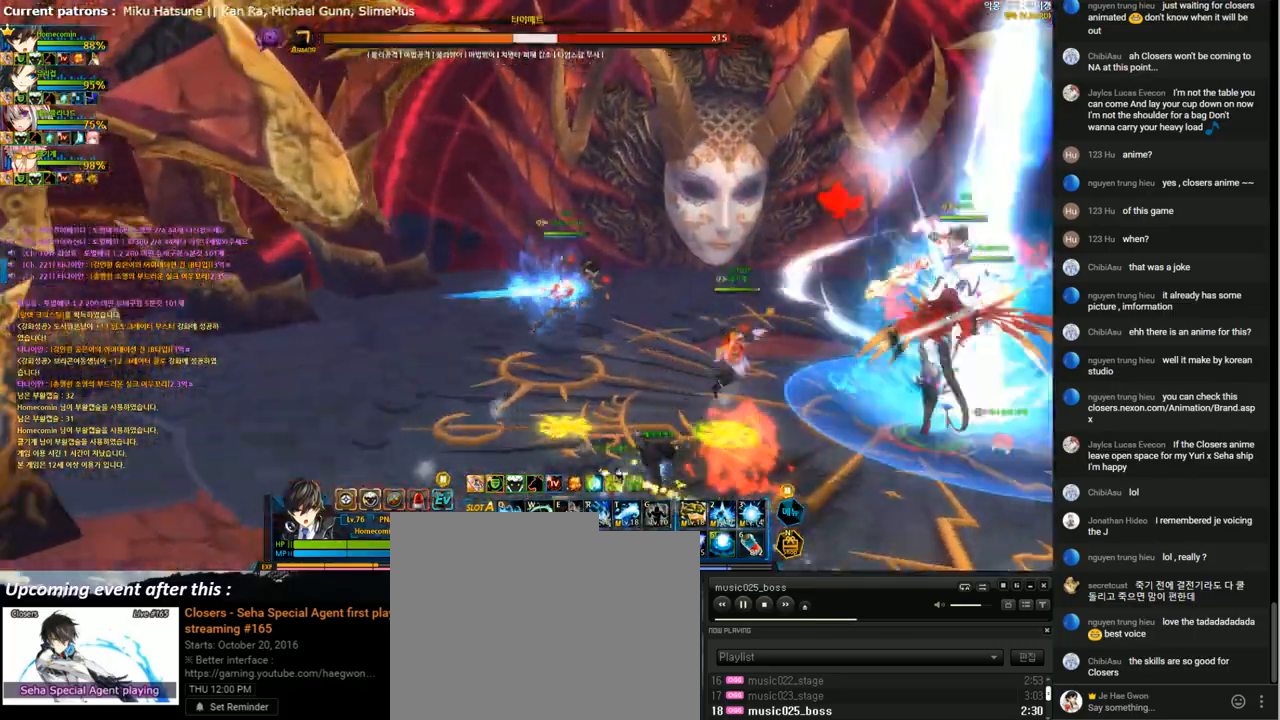
{"keys": ["left"], "events": [[67, "up", "up"], [167, "1", "down"], [233, "1", "up"], [433, "right", "up"], [467, "left", "down"]]}
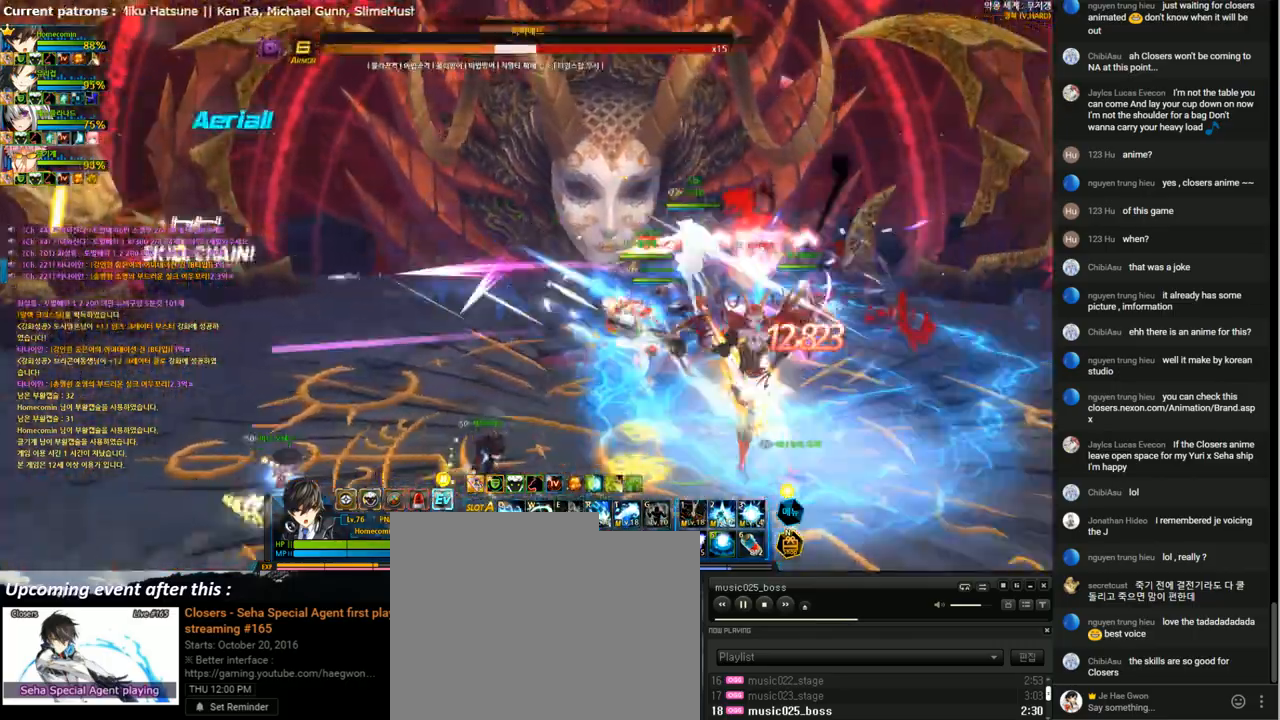
{"keys": [], "events": [[100, "1", "down"], [167, "1", "up"], [233, "1", "down"], [300, "1", "up"], [367, "1", "down"], [400, "left", "up"], [433, "1", "up"]]}
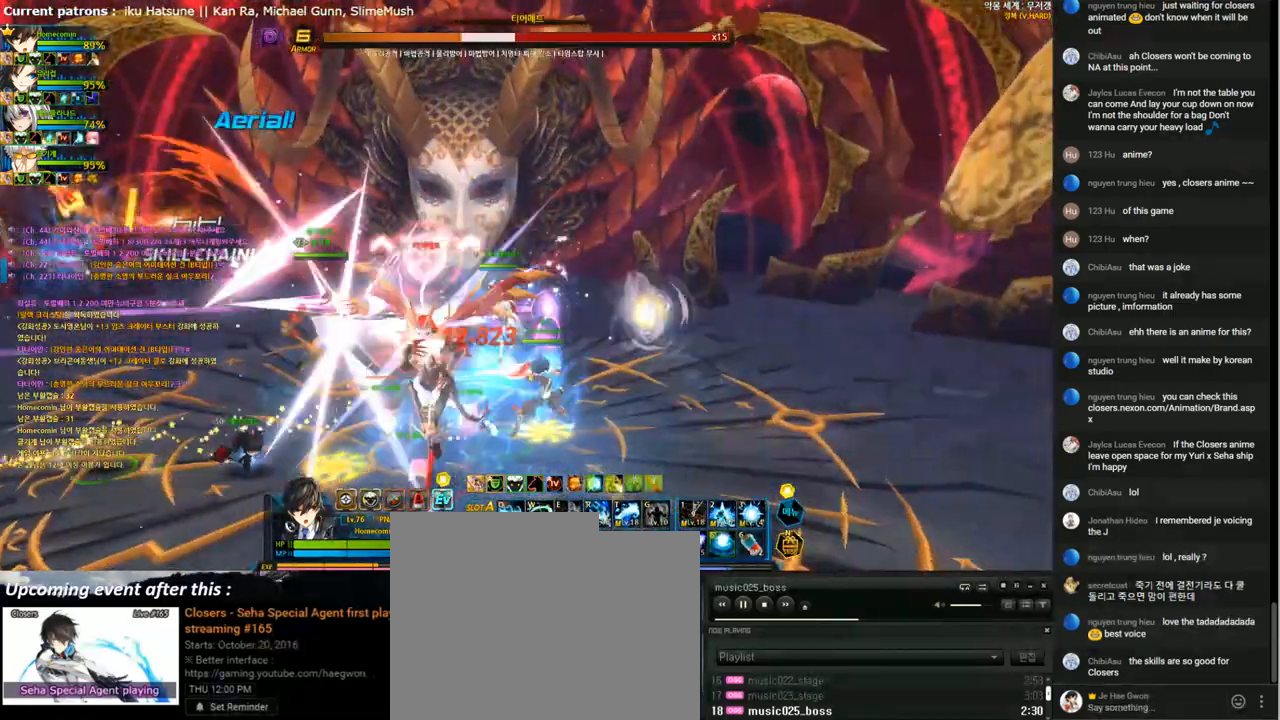
{"keys": ["down", "left", "w"], "events": [[133, "left", "down"], [200, "left", "up"], [267, "left", "down"], [300, "down", "down"], [367, "x", "down"], [467, "x", "up"], [500, "w", "down"]]}
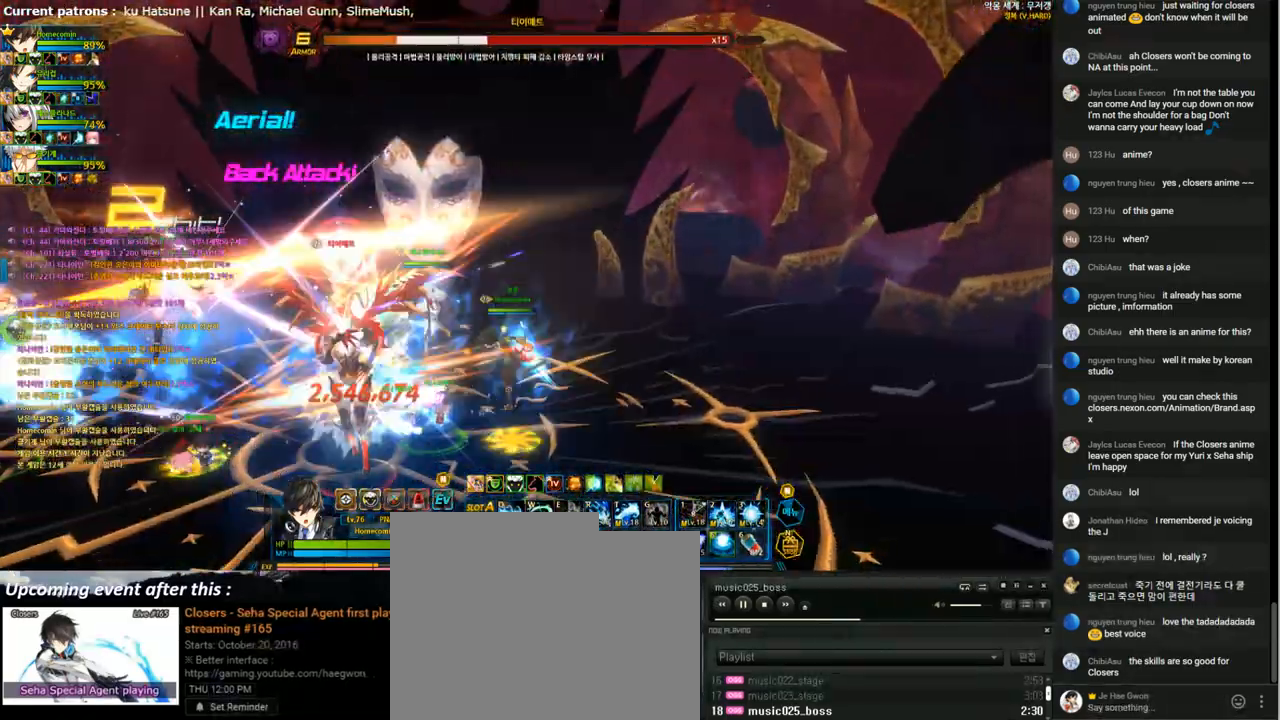
{"keys": [], "events": [[100, "w", "up"], [133, "down", "up"], [133, "left", "up"], [200, "w", "down"], [267, "w", "up"], [367, "w", "down"], [467, "w", "up"]]}
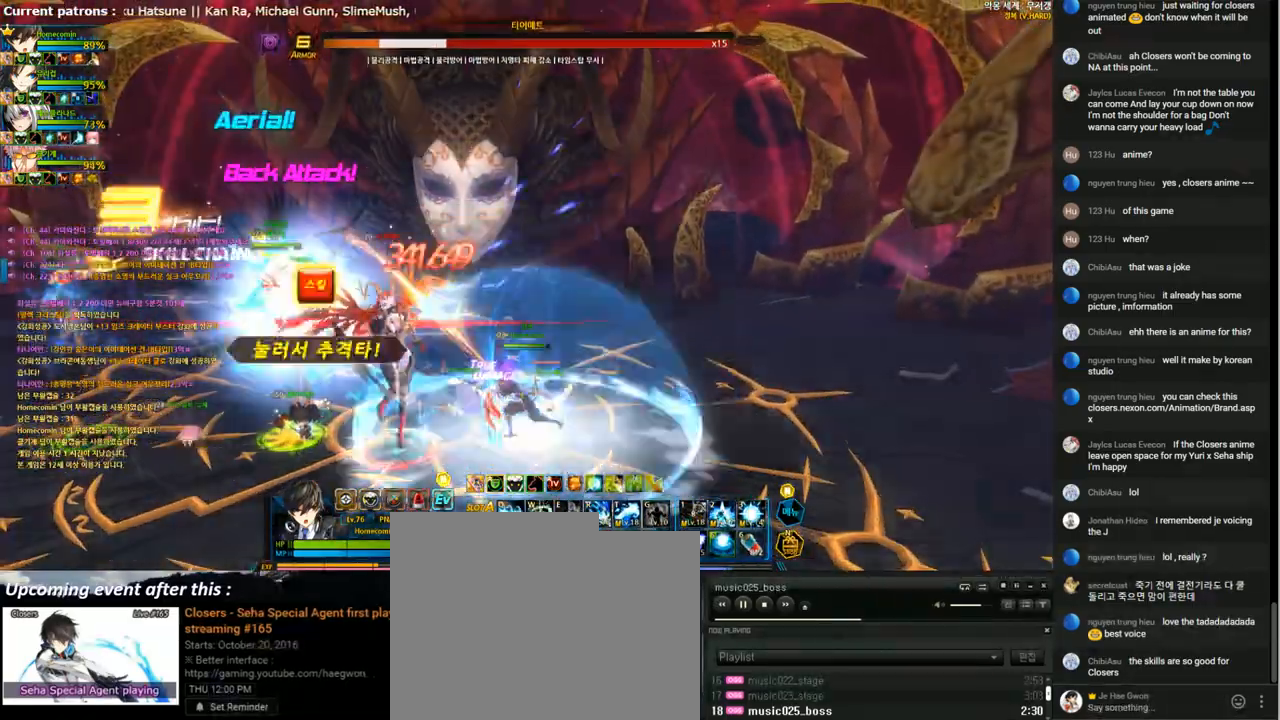
{"keys": ["left"], "events": [[33, "w", "down"], [133, "w", "up"], [200, "w", "down"], [300, "left", "down"], [300, "w", "up"], [367, "left", "up"], [467, "left", "down"]]}
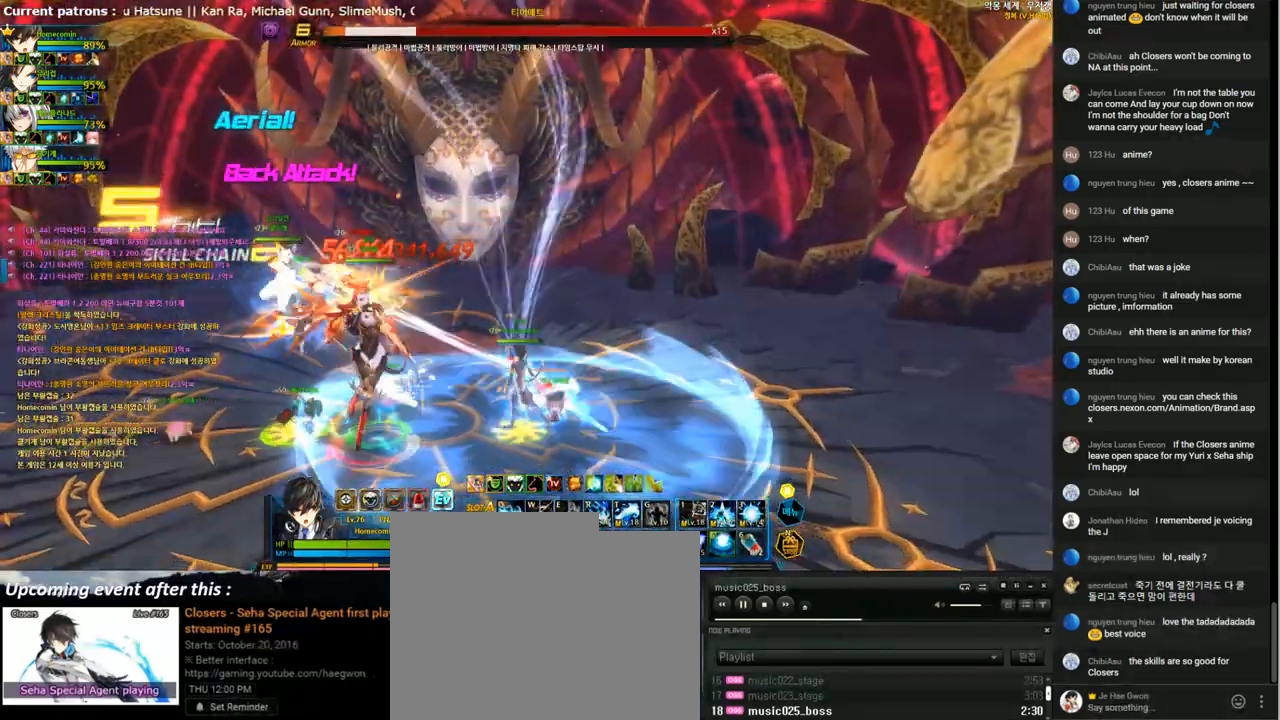
{"keys": ["right"], "events": [[67, "space", "down"], [167, "space", "up"], [200, "space", "down"], [300, "left", "up"], [333, "space", "up"], [500, "right", "down"]]}
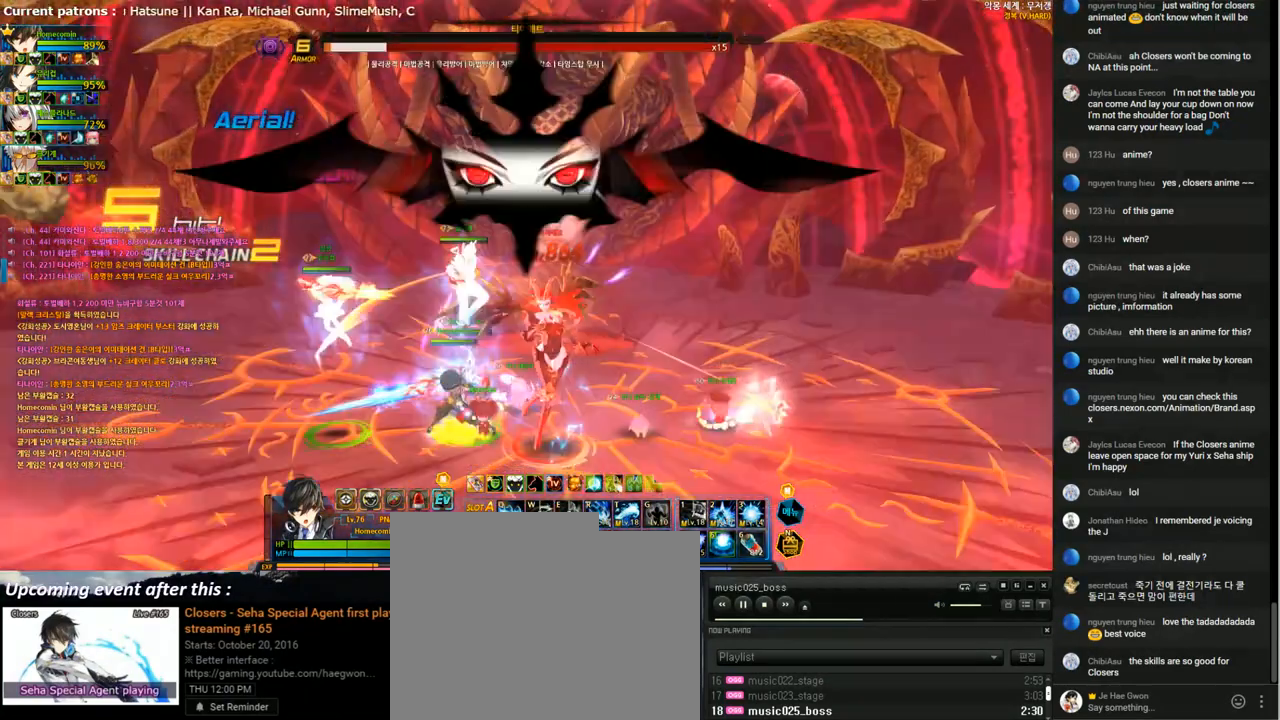
{"keys": [], "events": [[300, "right", "up"]]}
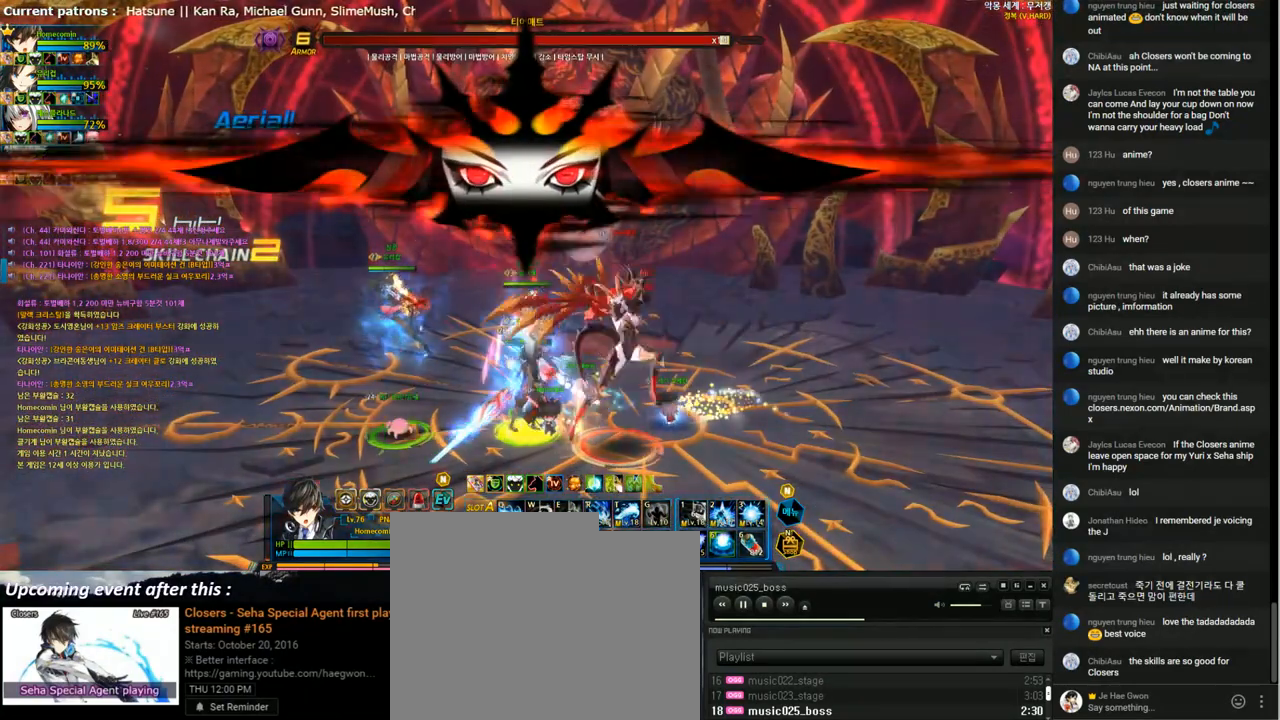
{"keys": [], "events": [[33, "up", "down"], [133, "up", "up"]]}
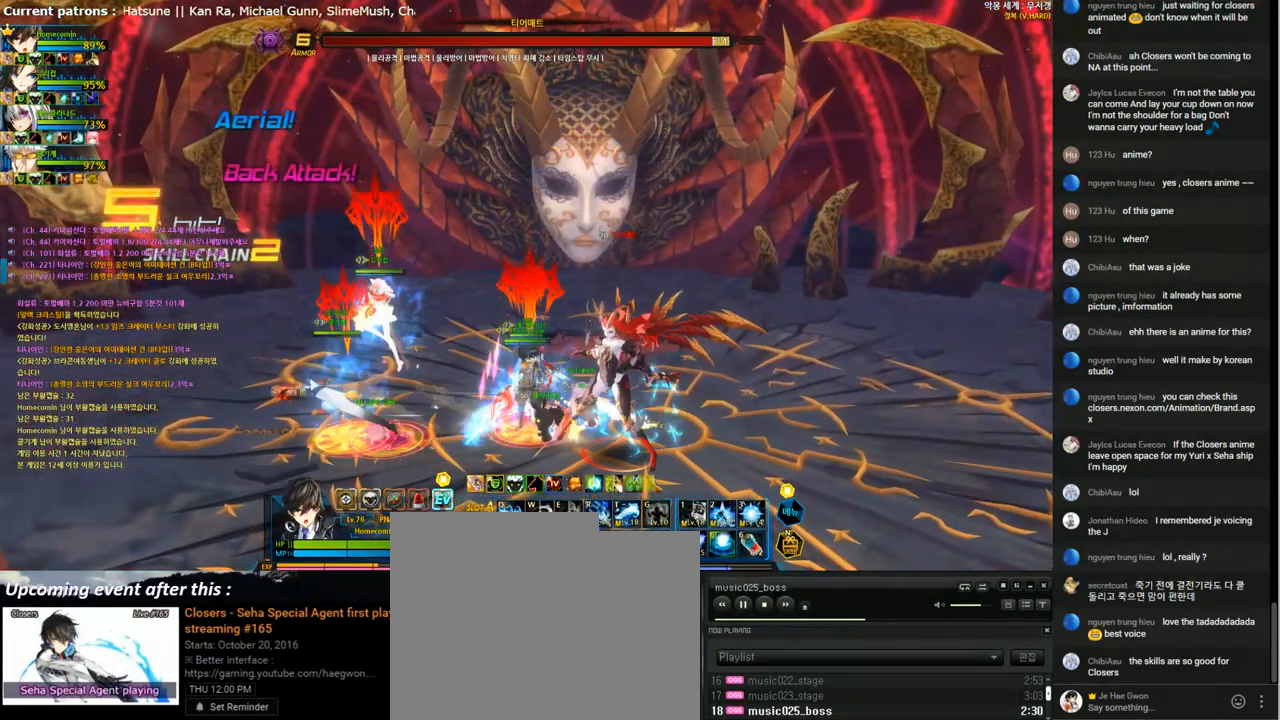
{"keys": [], "events": []}
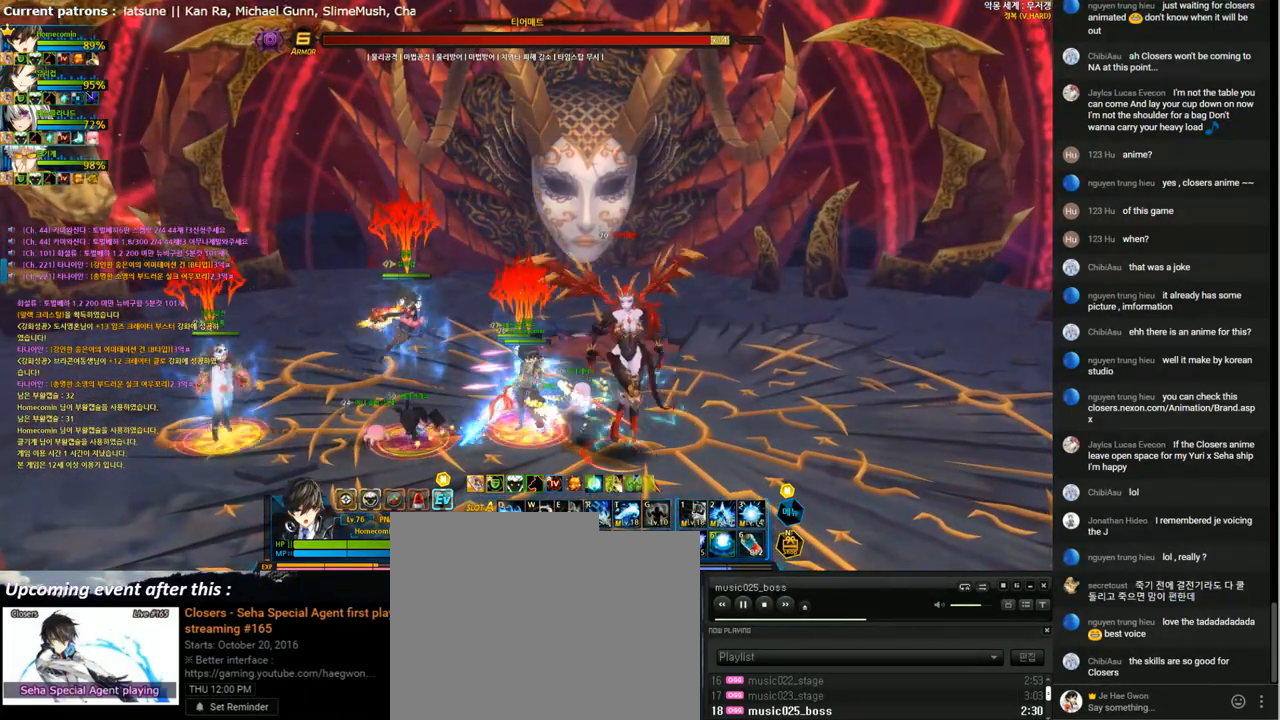
{"keys": [], "events": []}
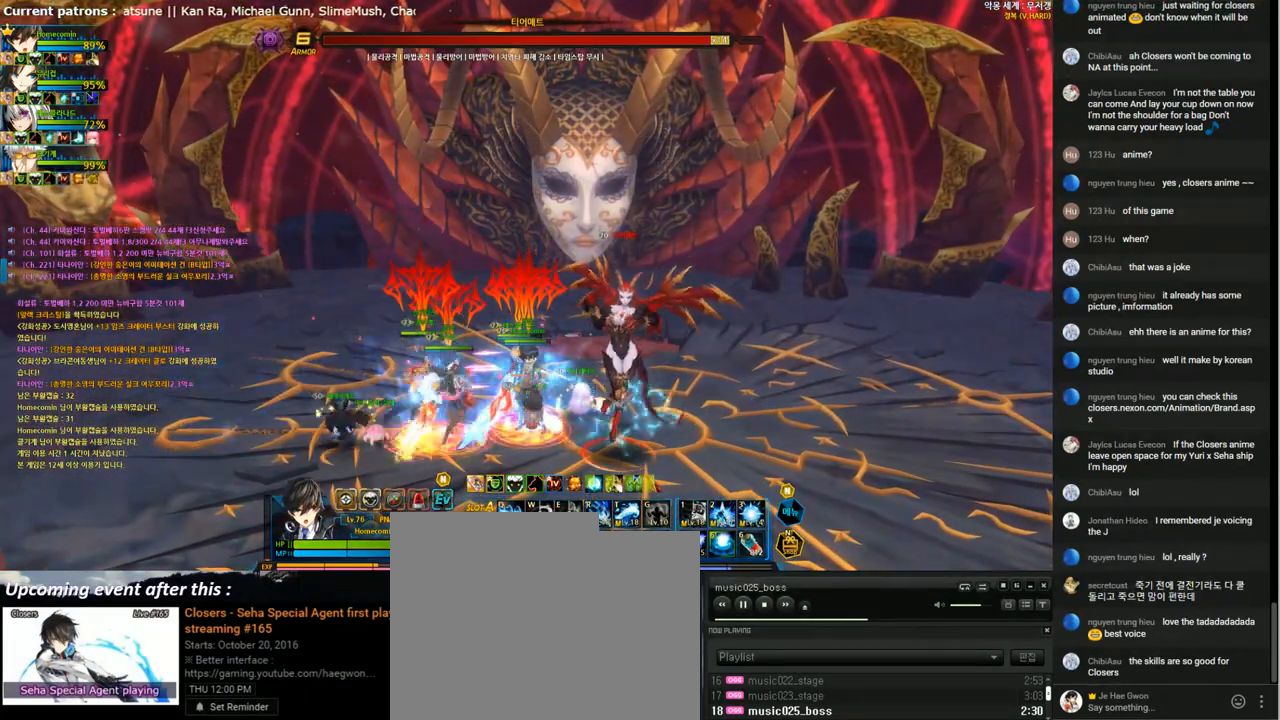
{"keys": [], "events": []}
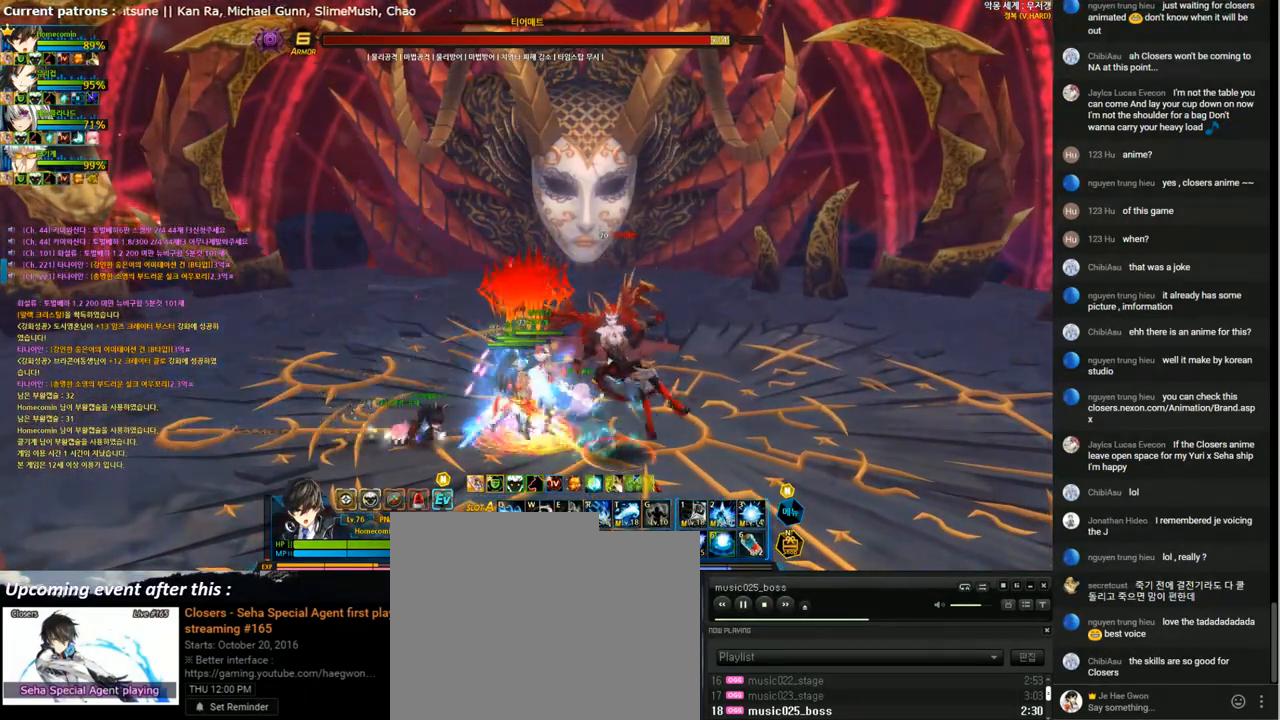
{"keys": [], "events": [[400, "down", "down"], [467, "down", "up"]]}
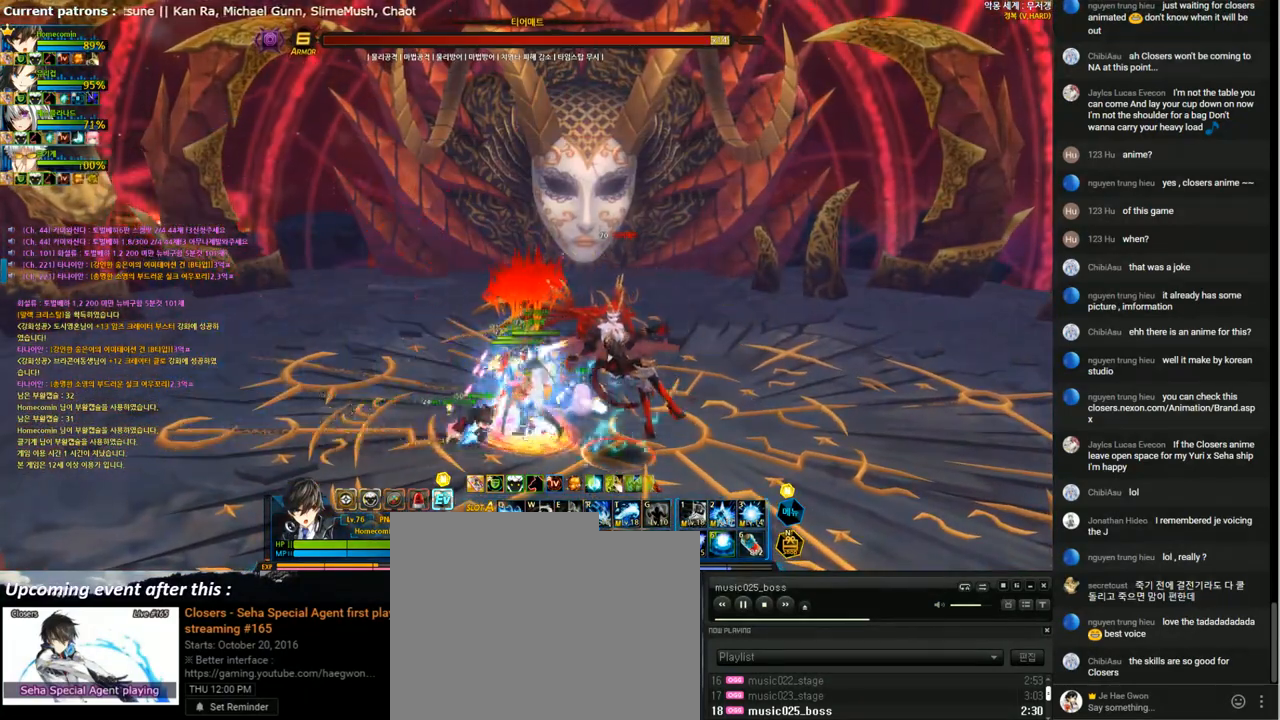
{"keys": [], "events": []}
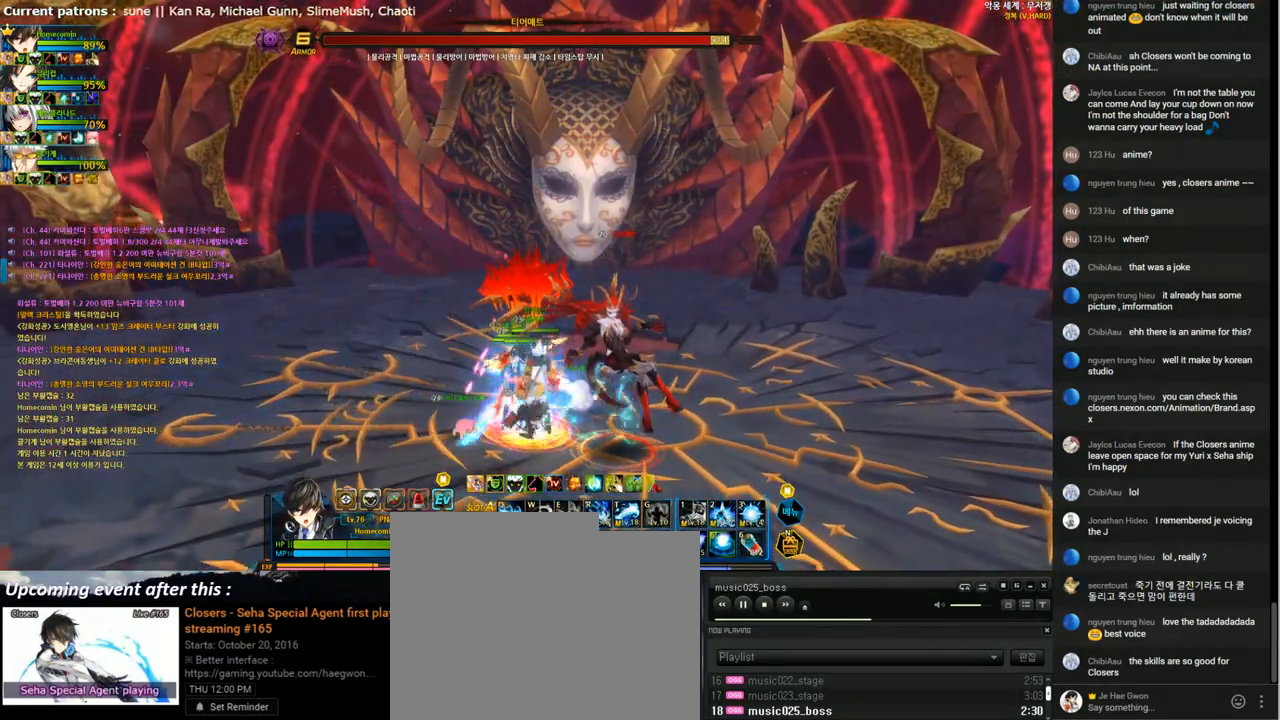
{"keys": [], "events": []}
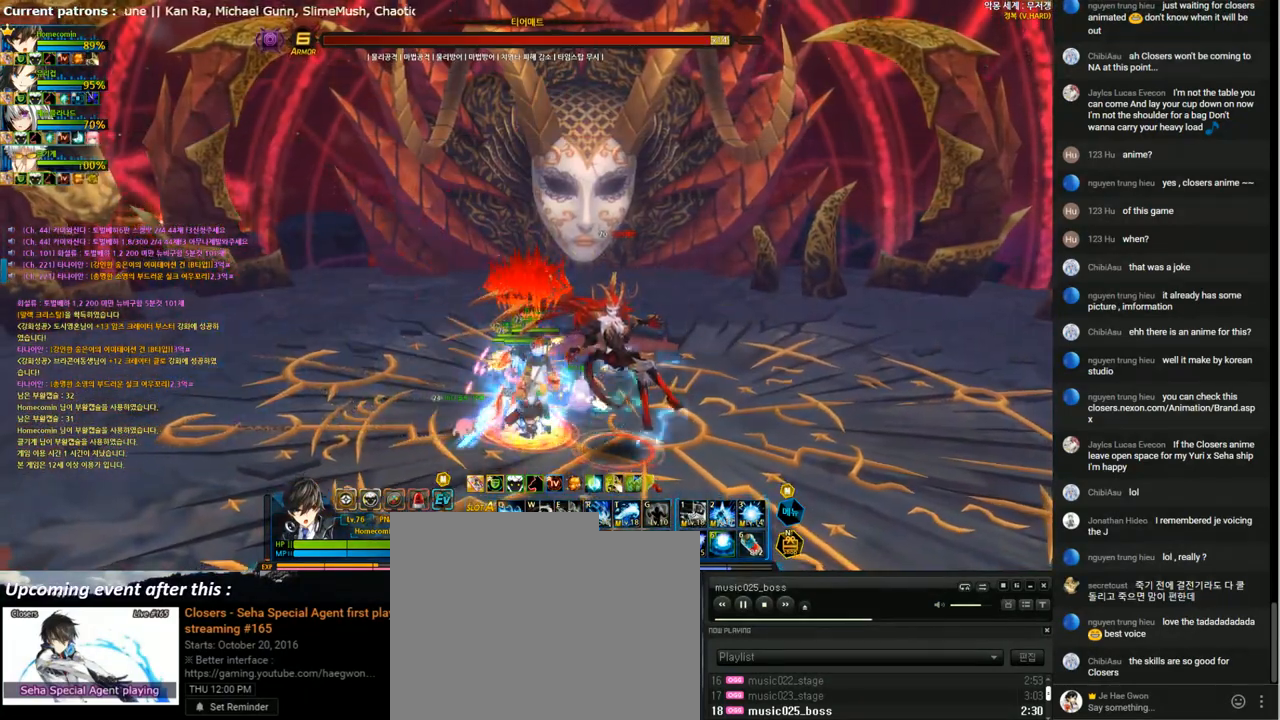
{"keys": [], "events": []}
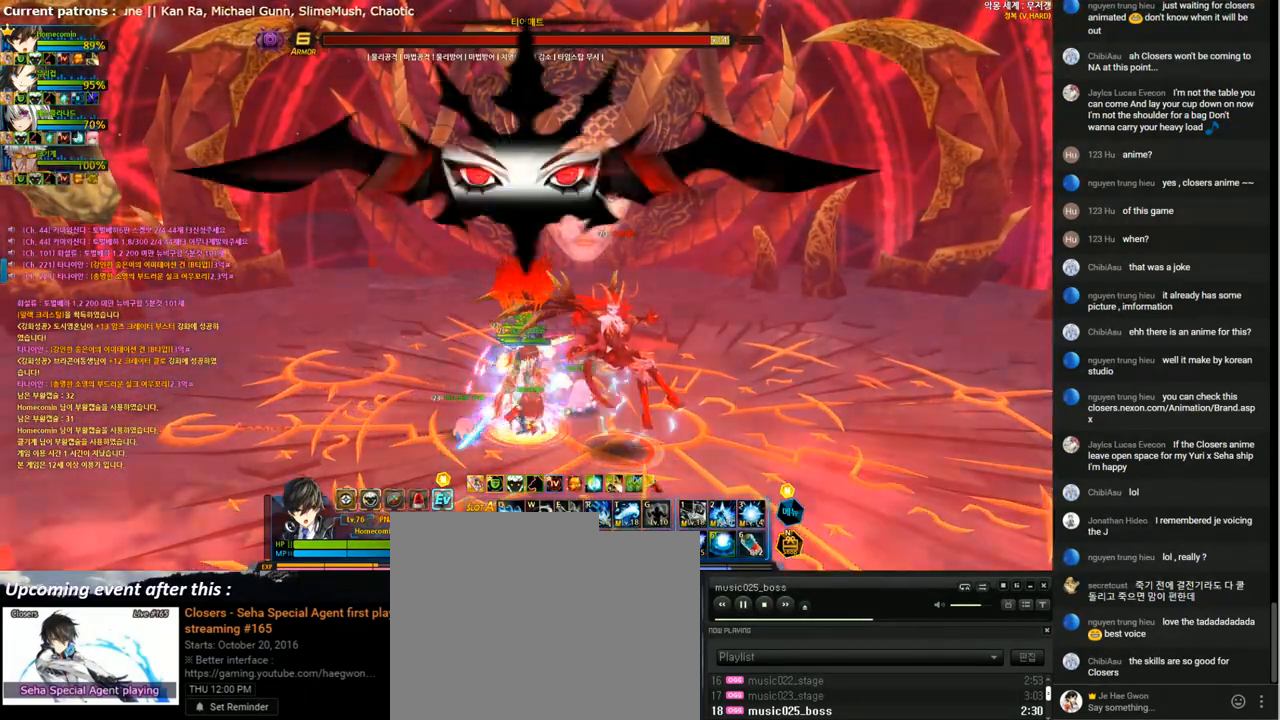
{"keys": [], "events": [[67, "up", "down"], [267, "up", "up"]]}
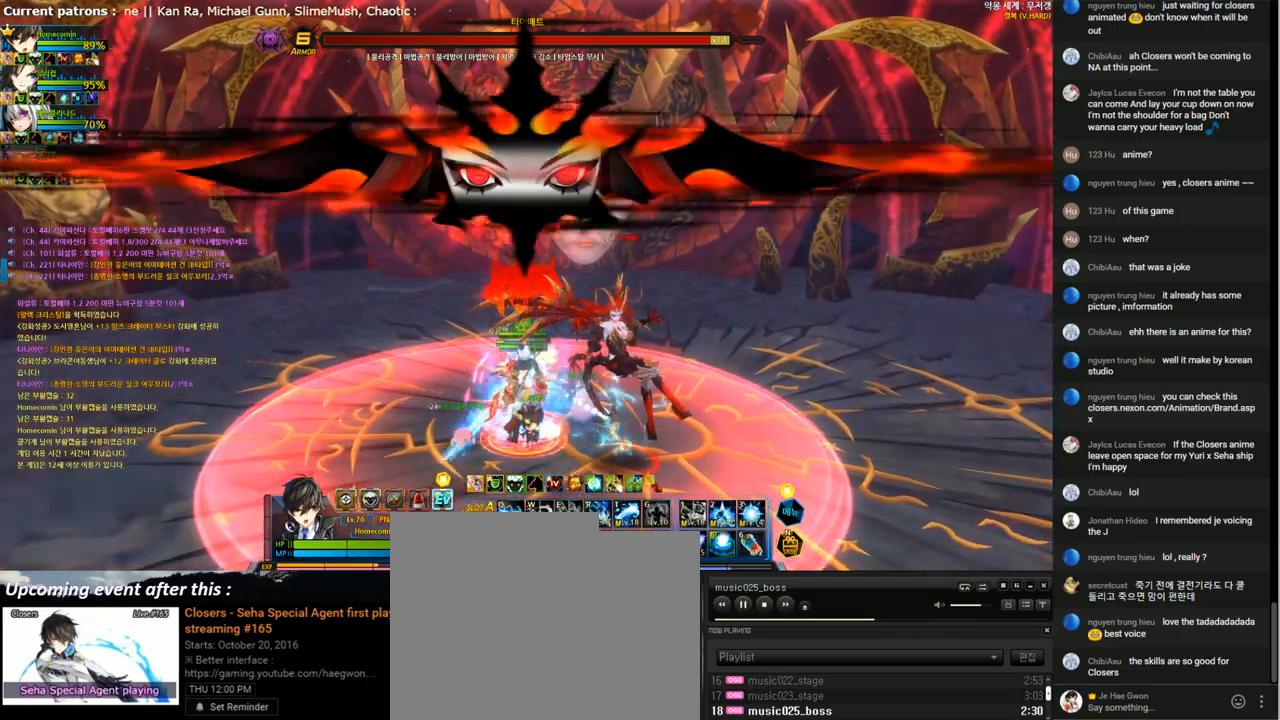
{"keys": [], "events": [[167, "down", "down"], [300, "down", "up"]]}
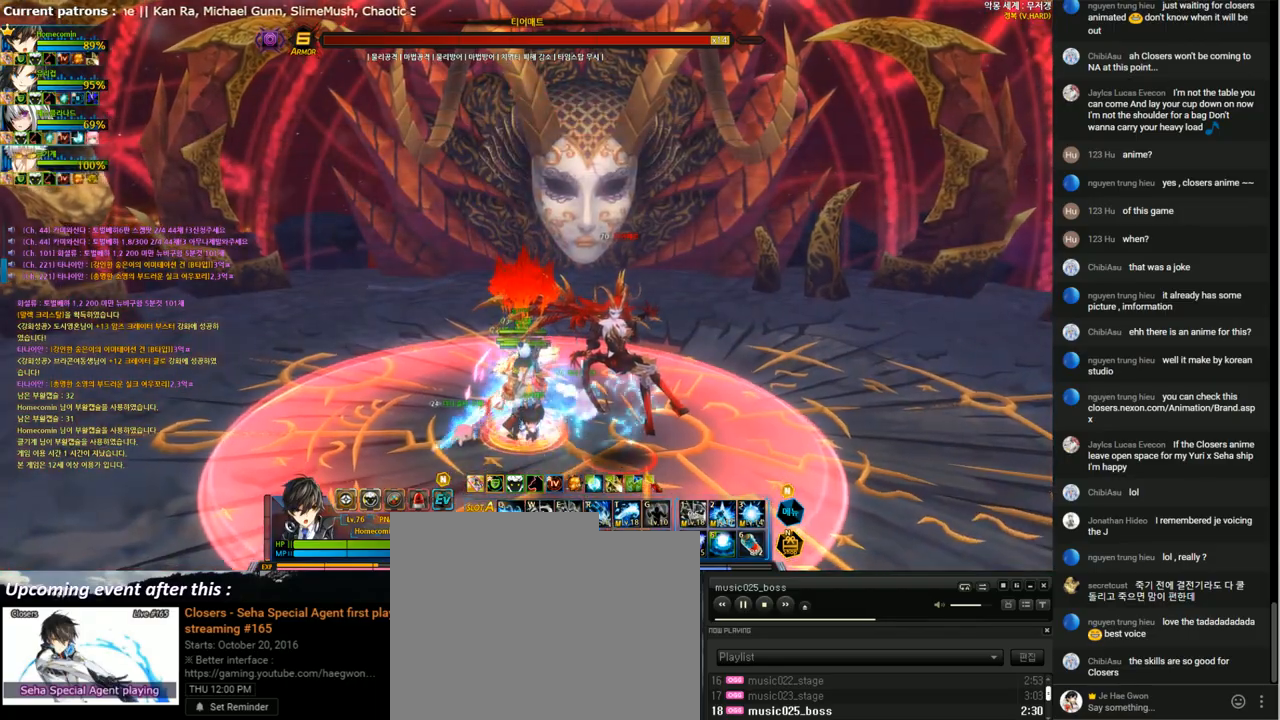
{"keys": [], "events": []}
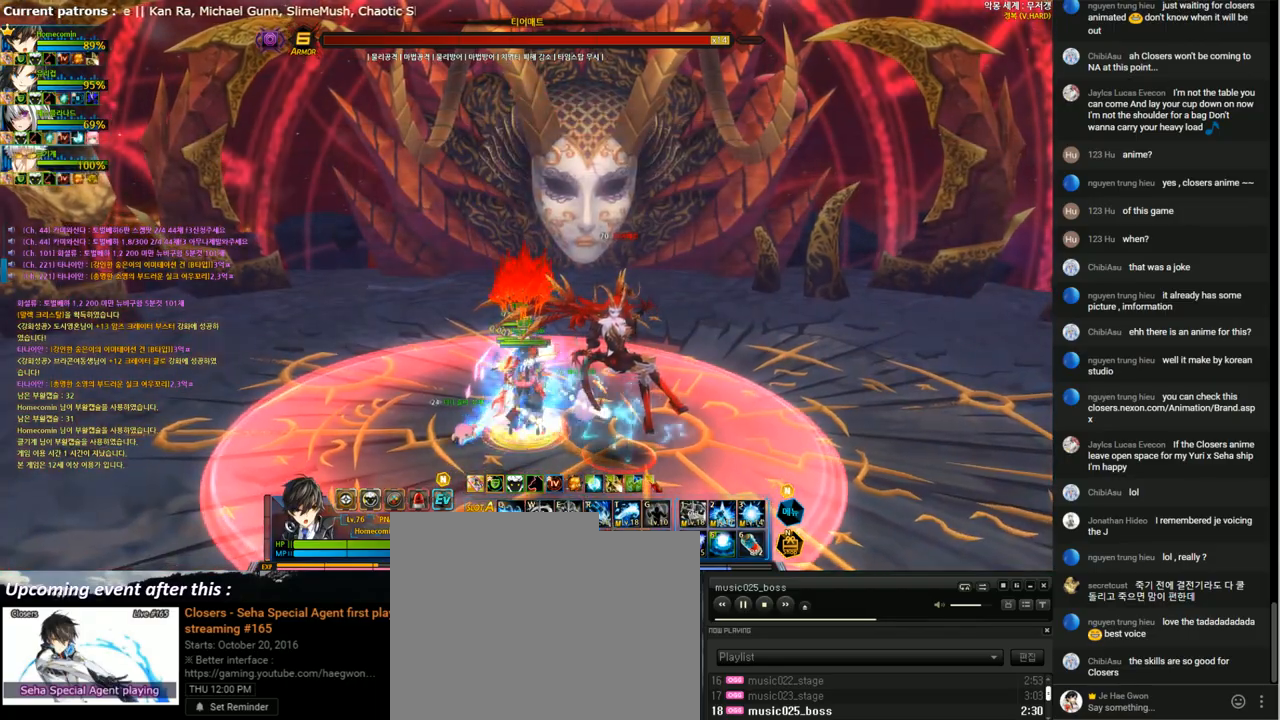
{"keys": [], "events": []}
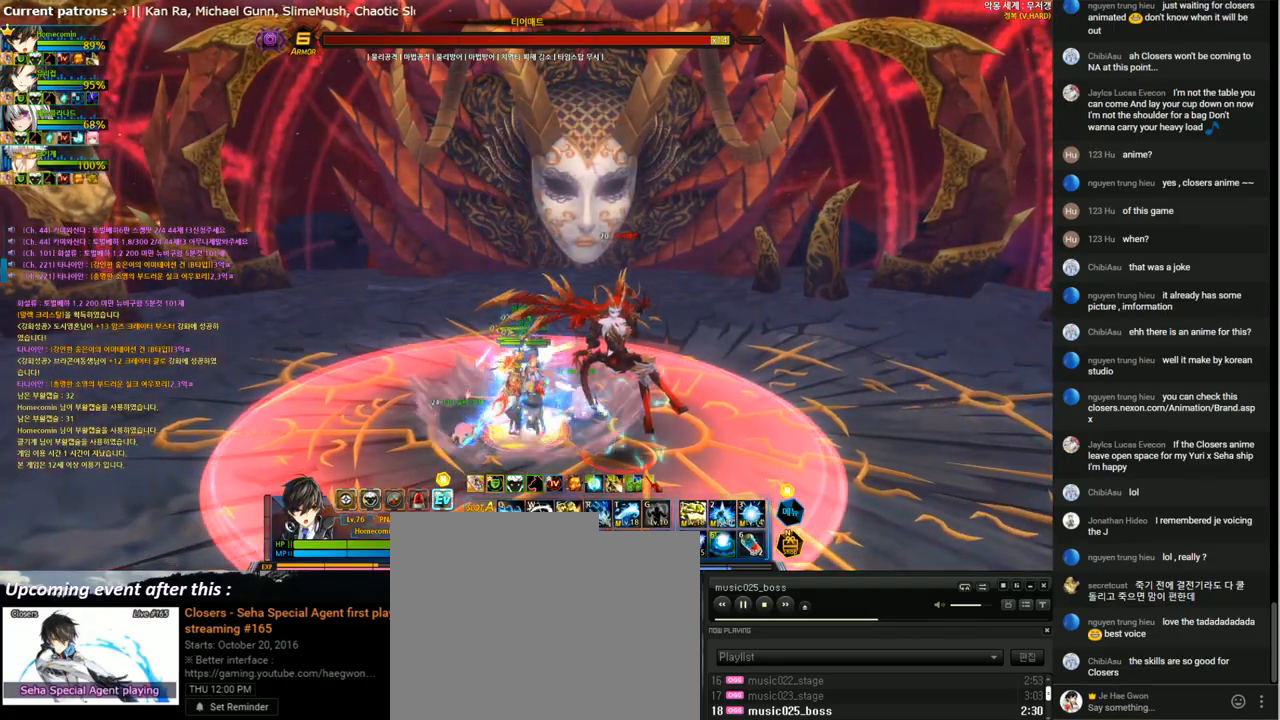
{"keys": [], "events": []}
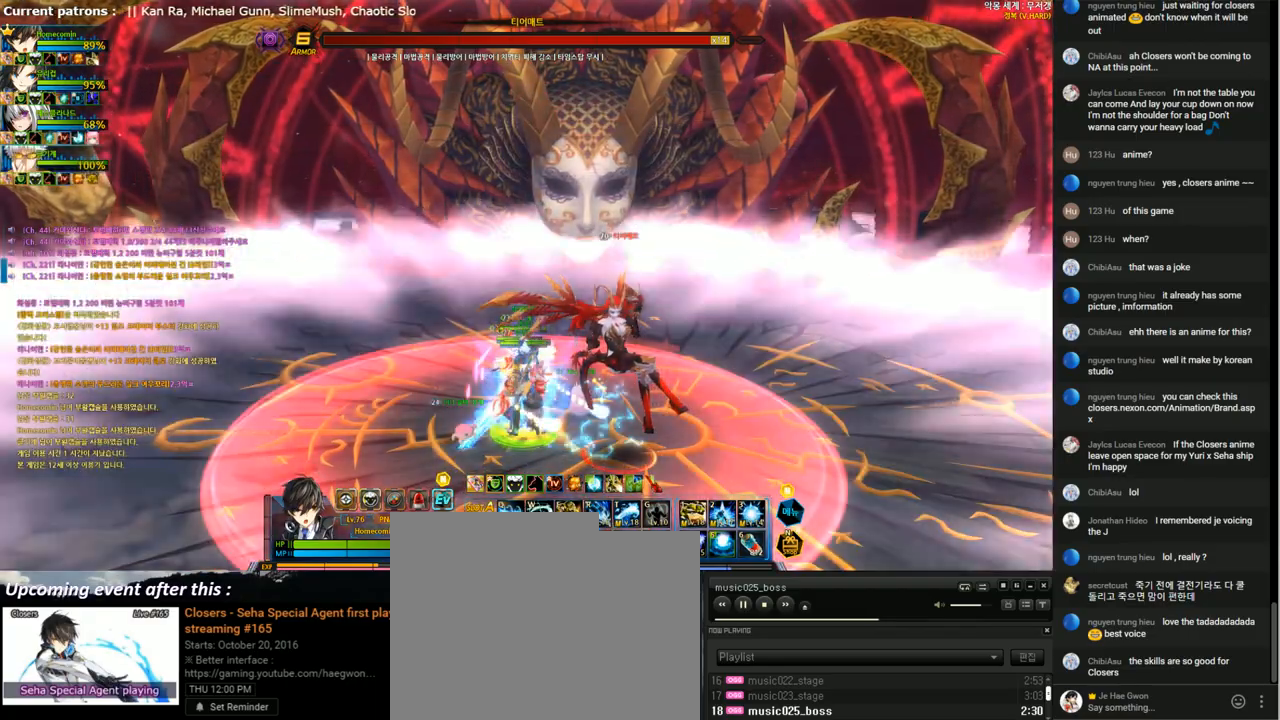
{"keys": [], "events": []}